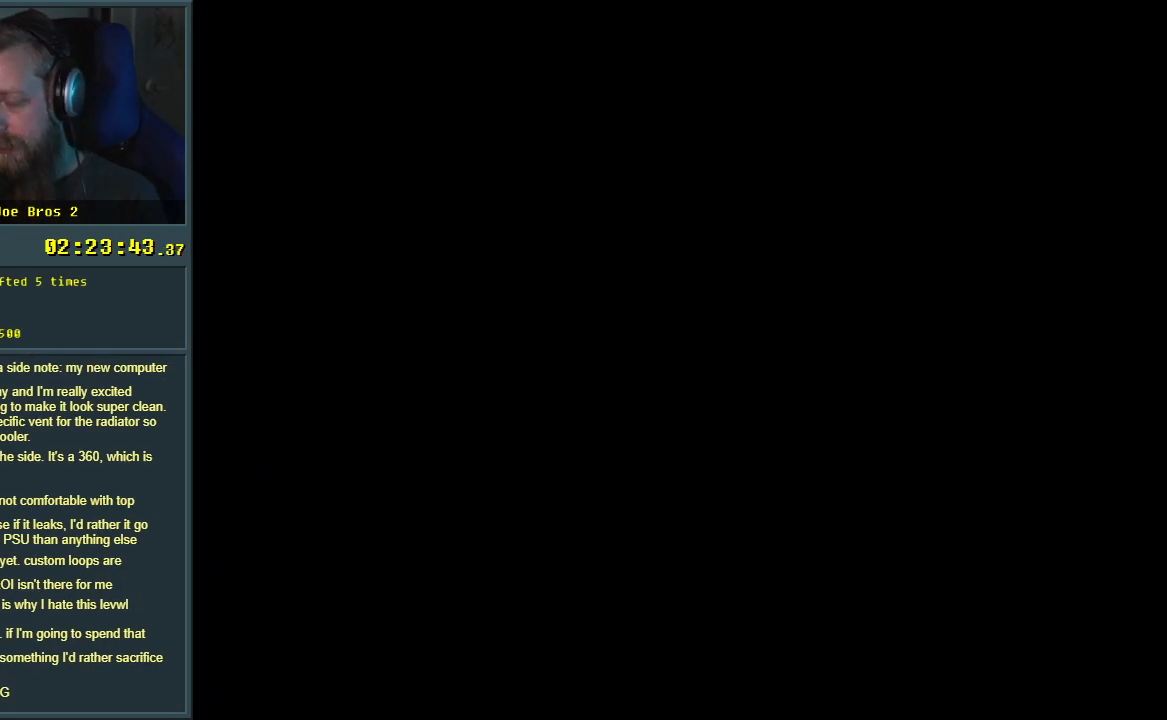
Gameplay with a controller (Nintendo layout); each line is a JSON object with the inputs held at the frame after it. "events" lists button and stick changes between this image and that frame as [ms after this image, input, new state], when the widget could be followed in between. Not read: L3 R3.
{"buttons": [], "events": []}
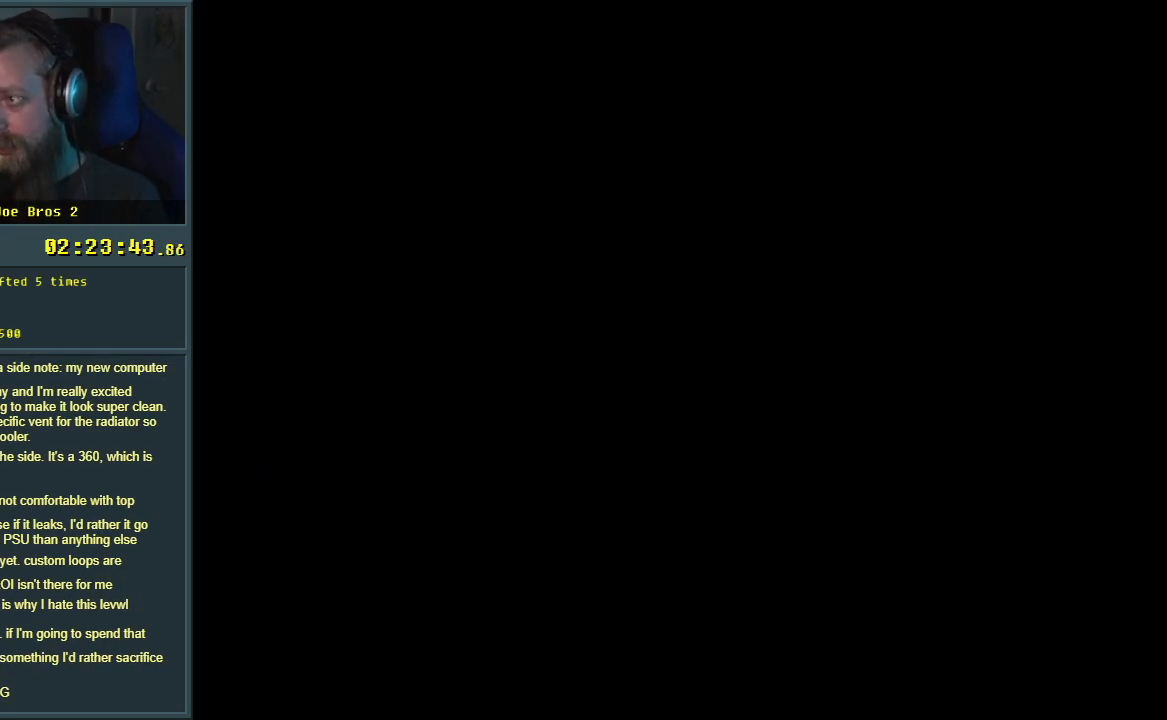
{"buttons": [], "events": []}
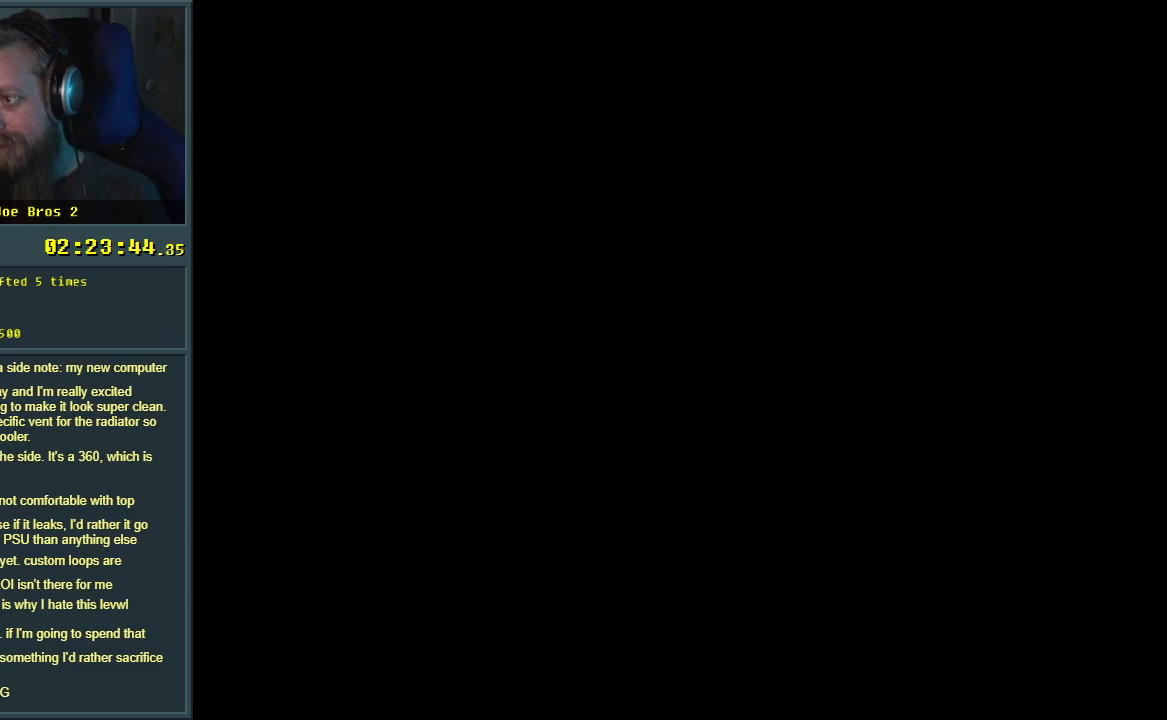
{"buttons": [], "events": []}
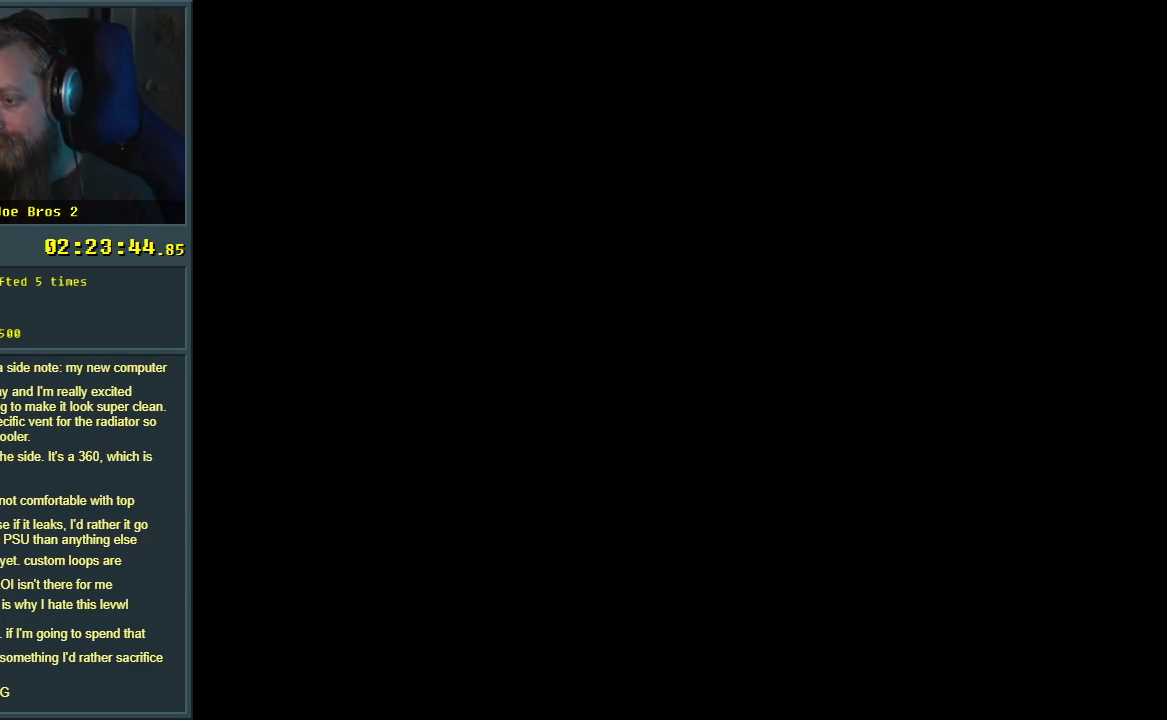
{"buttons": [], "events": []}
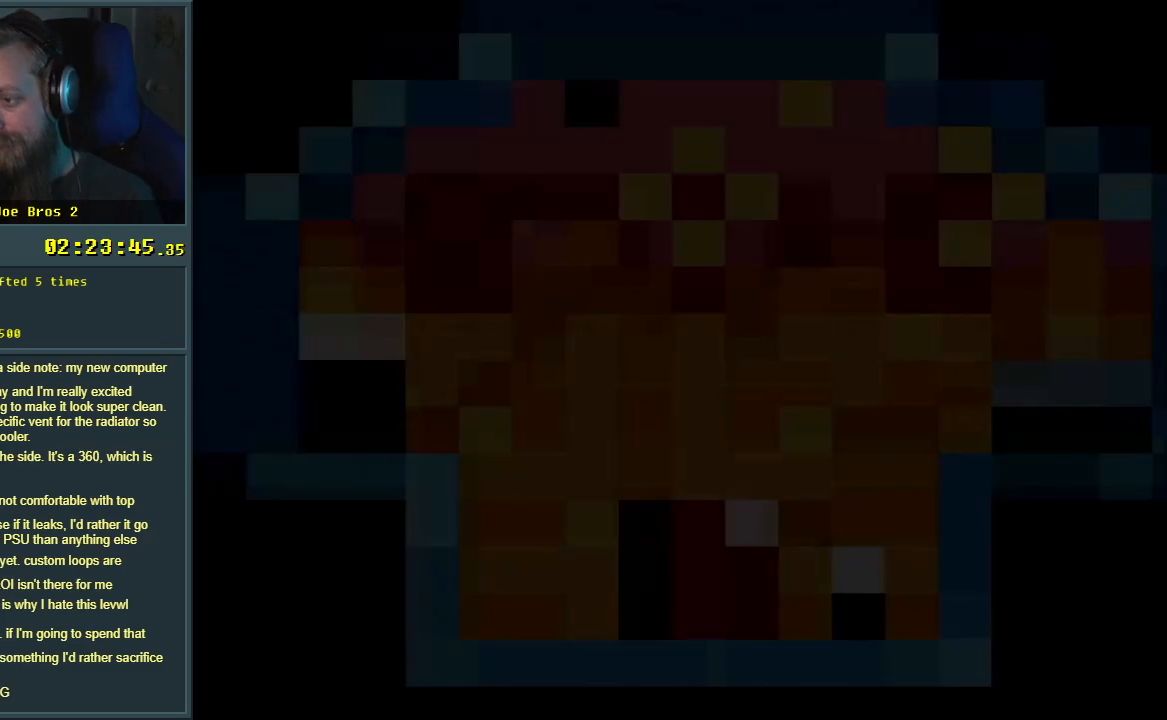
{"buttons": [], "events": []}
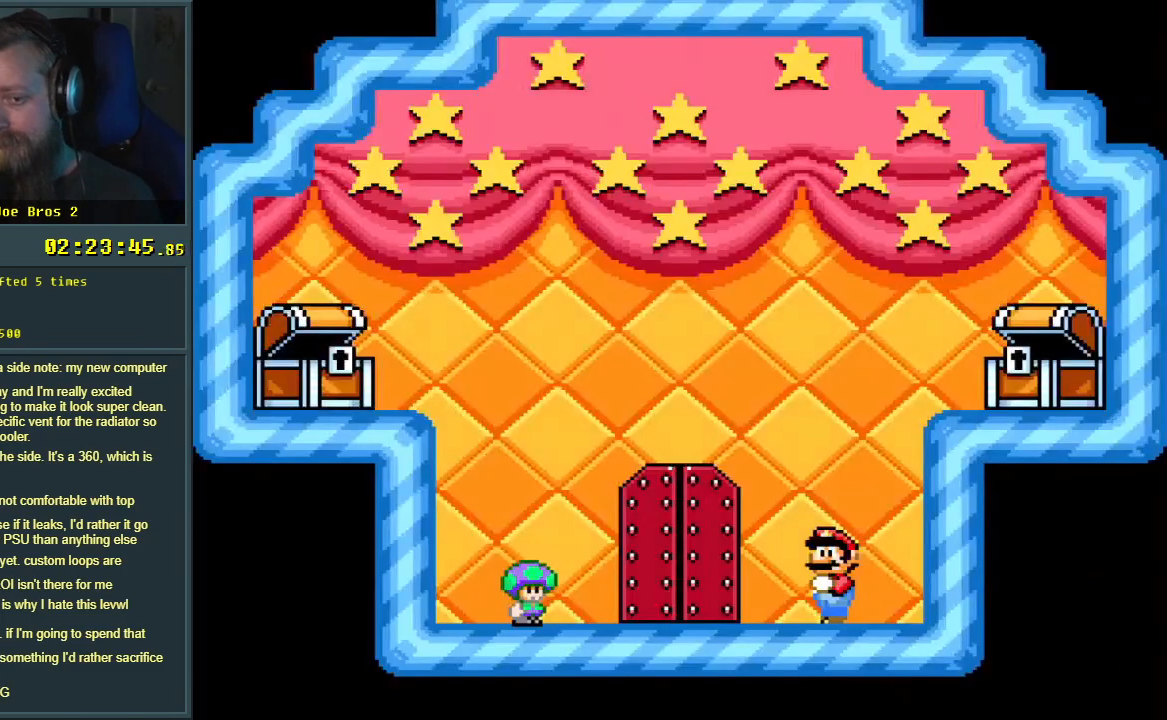
{"buttons": [], "events": []}
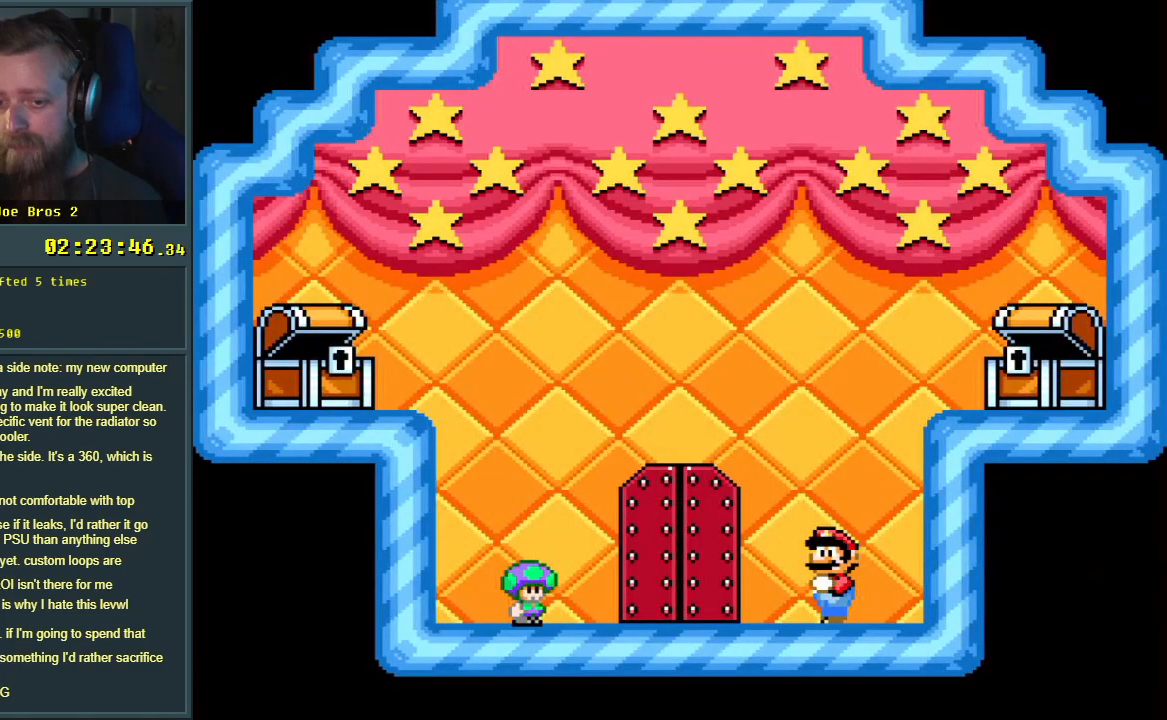
{"buttons": ["Y"], "events": [[100, "DPAD_RIGHT", "down"], [100, "Y", "down"], [400, "DPAD_RIGHT", "up"]]}
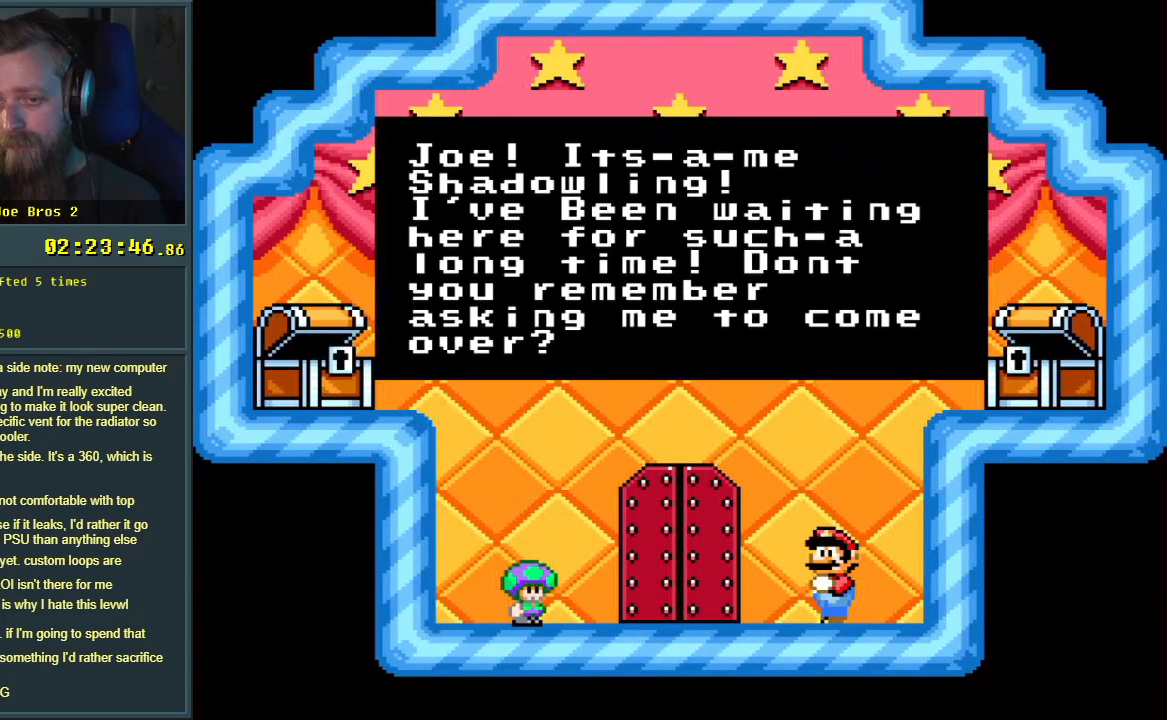
{"buttons": [], "events": [[33, "Y", "up"]]}